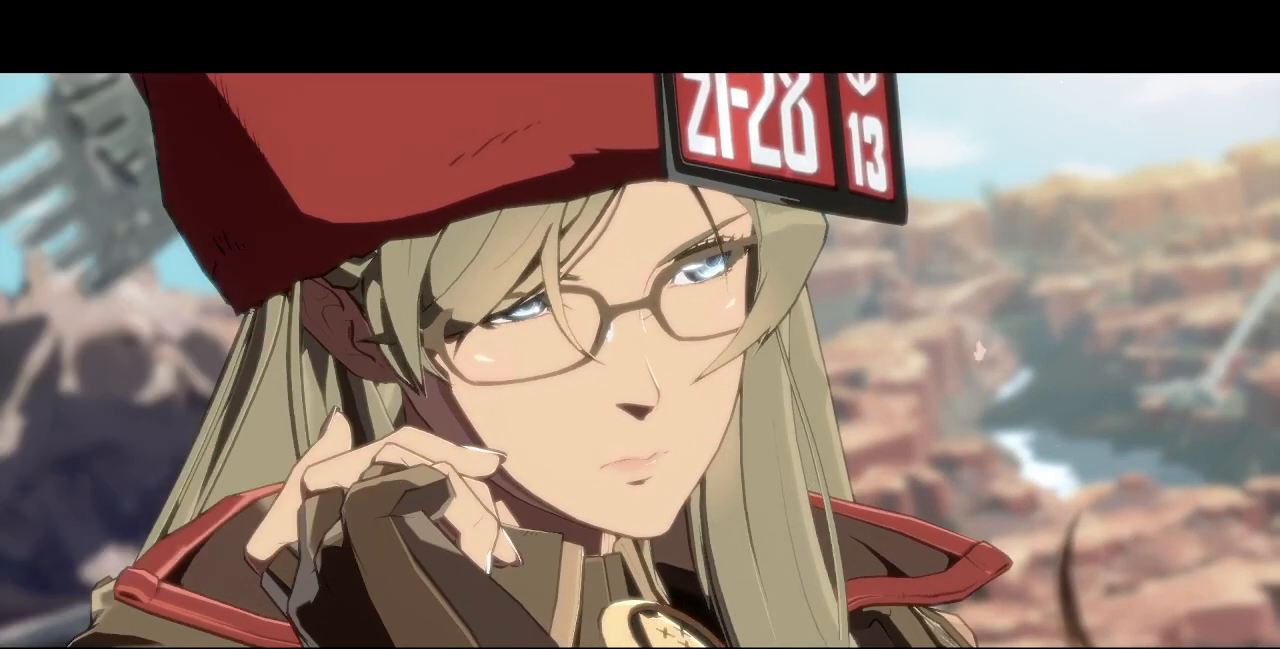
Gameplay with a controller (PlayStation layout); each line is a JSON object with the inputs held at the frame after it (dt_ms = milliseconds from this image to that frame). "events" lists button and stick changes between this image and that frame as [ms after this image, input, new state], when the widget could be followed in between. Not read: L3 R3 SELECT START.
{"dt_ms": 520, "buttons": [], "events": [[200, "CROSS", "down"], [320, "CROSS", "up"]]}
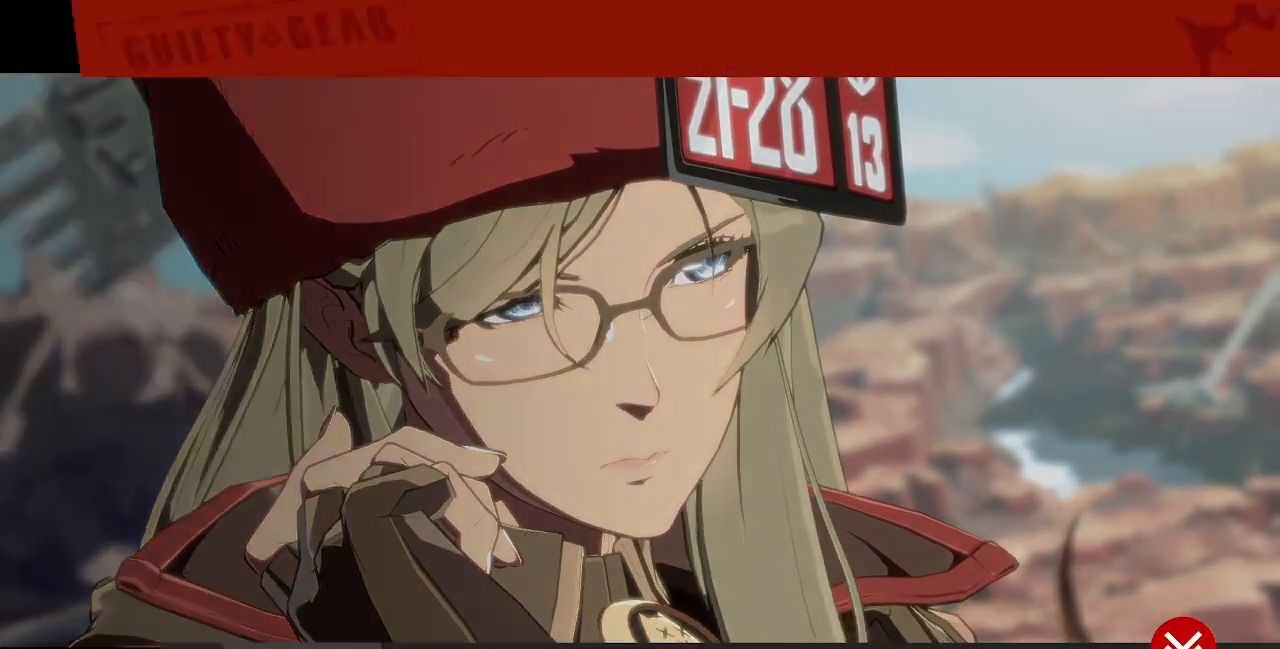
{"dt_ms": 480, "buttons": [], "events": []}
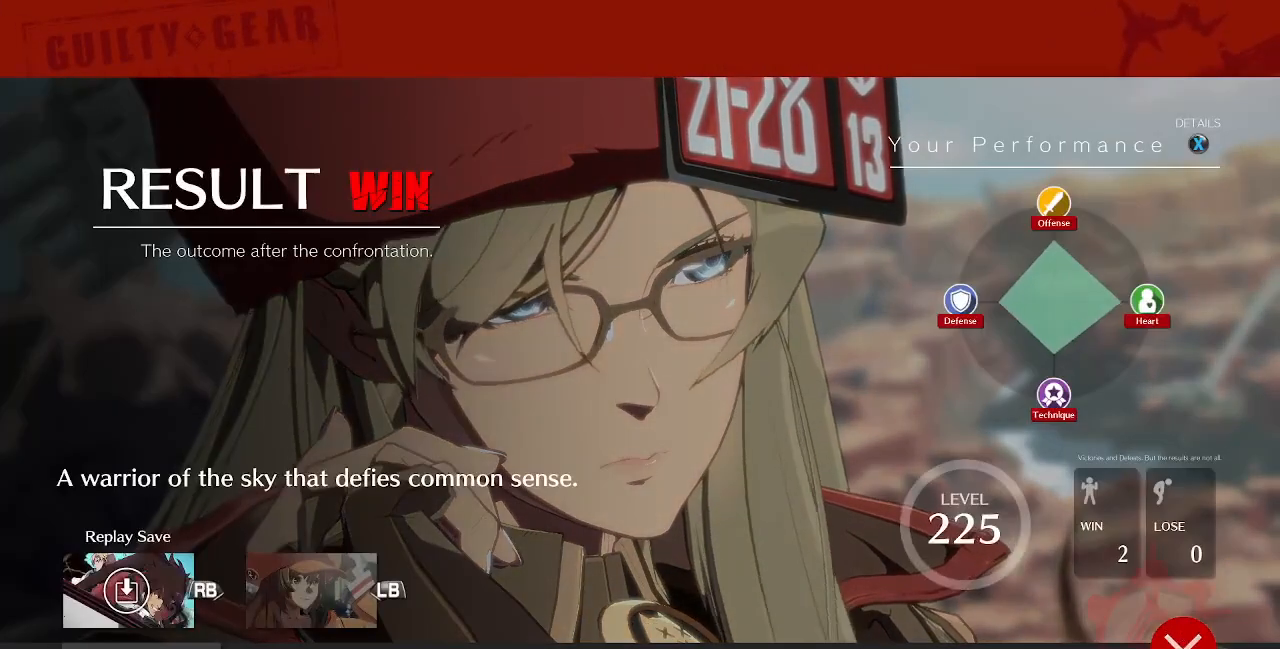
{"dt_ms": 520, "buttons": [], "events": []}
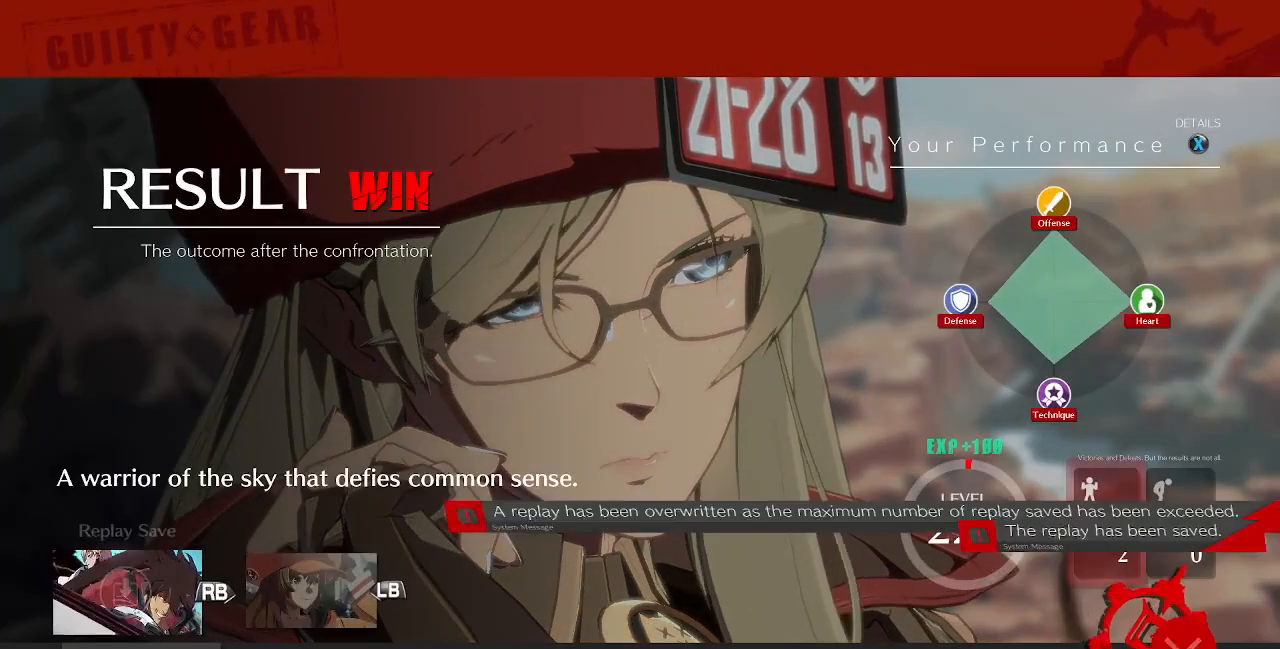
{"dt_ms": 480, "buttons": [], "events": [[360, "CROSS", "down"], [440, "CROSS", "up"]]}
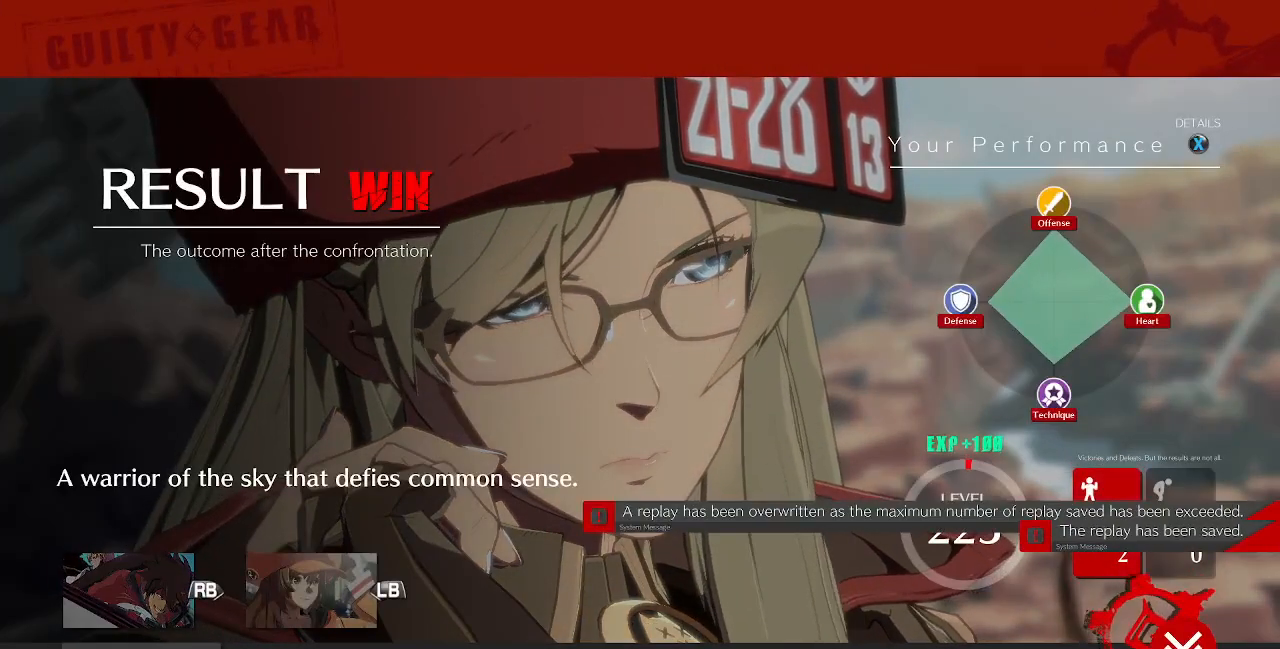
{"dt_ms": 520, "buttons": ["CROSS"], "events": [[200, "CROSS", "down"], [280, "CROSS", "up"], [440, "CROSS", "down"]]}
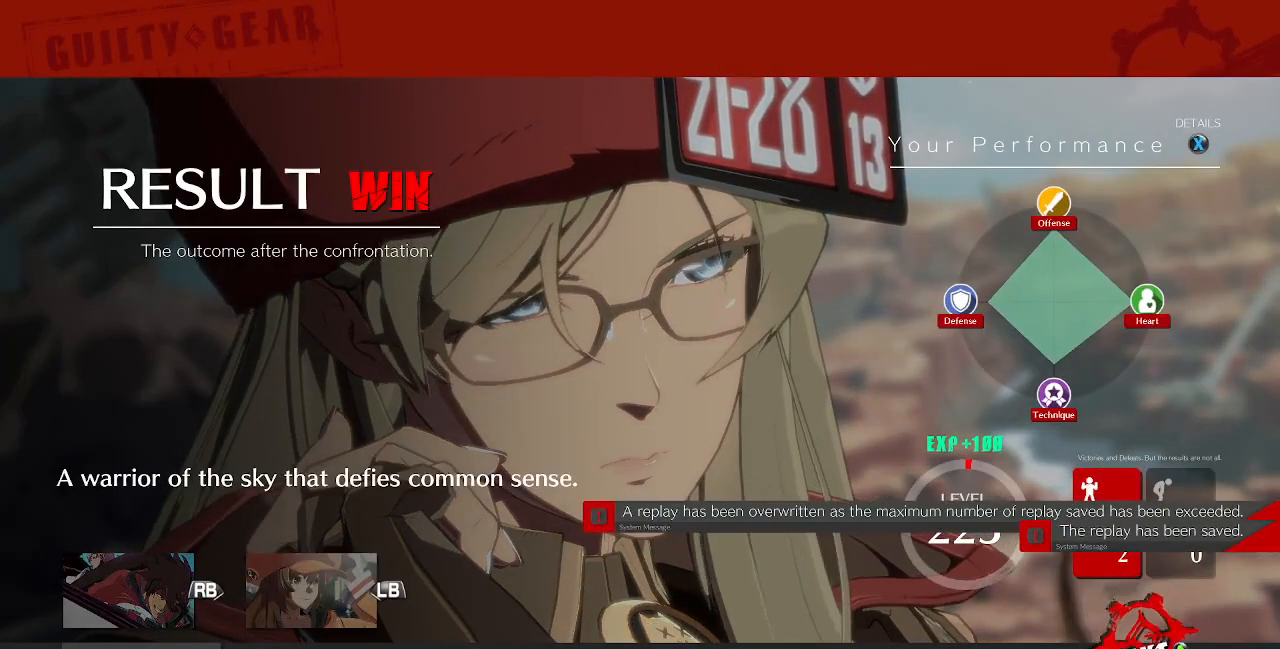
{"dt_ms": 480, "buttons": [], "events": [[40, "CROSS", "up"], [160, "CROSS", "down"], [240, "CROSS", "up"], [360, "CROSS", "down"], [440, "CROSS", "up"]]}
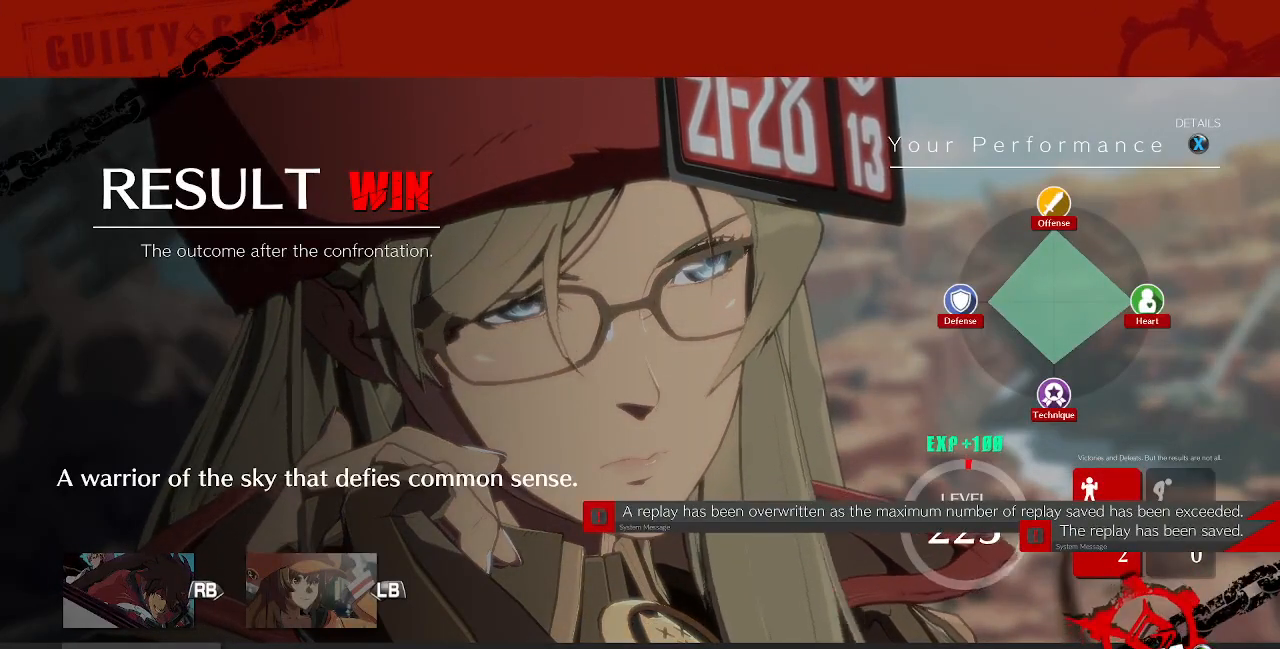
{"dt_ms": 520, "buttons": [], "events": [[280, "CROSS", "down"], [400, "CROSS", "up"]]}
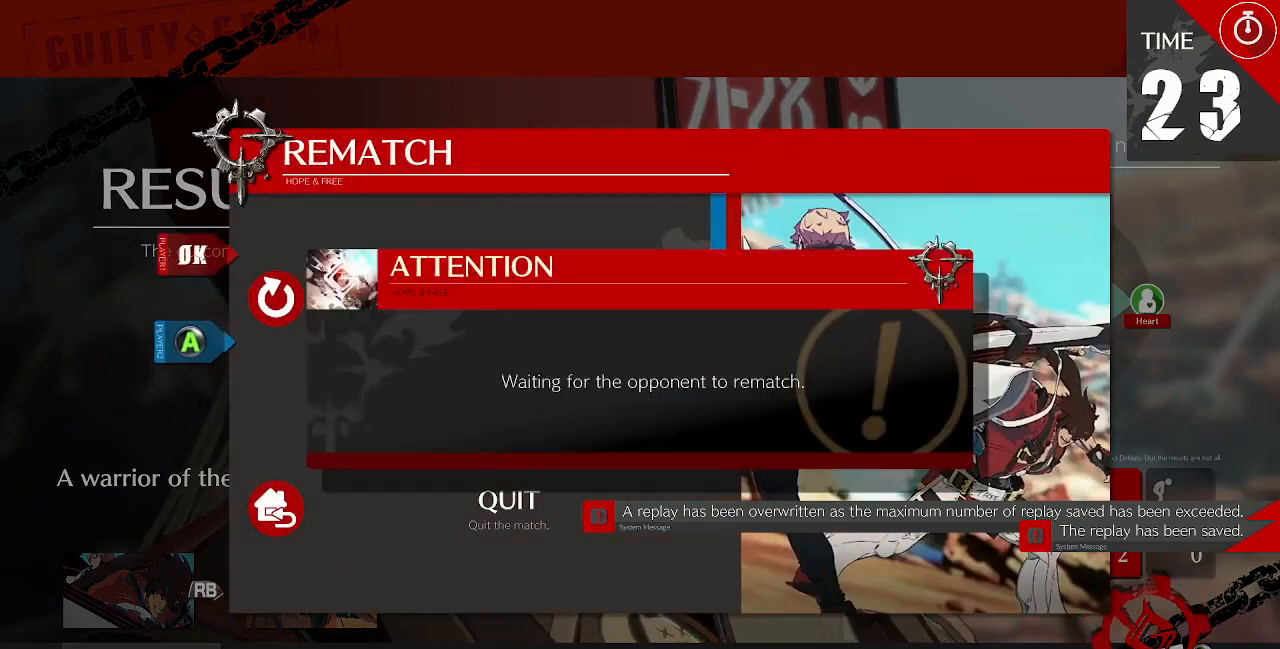
{"dt_ms": 480, "buttons": []}
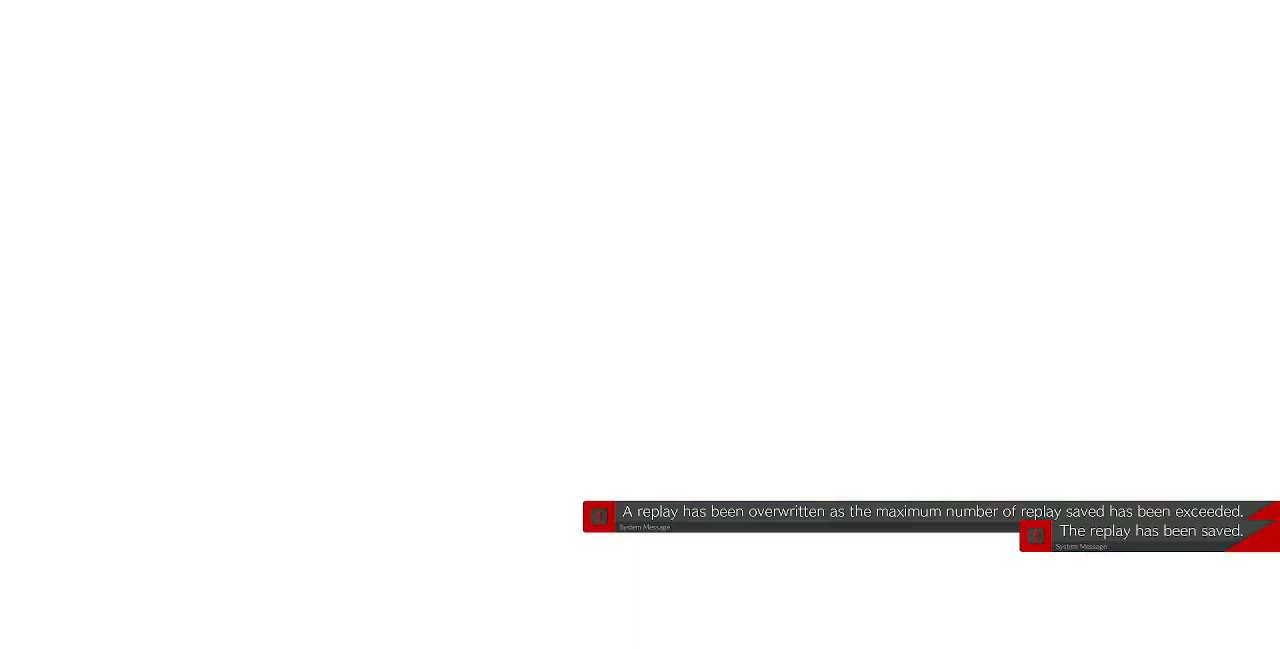
{"dt_ms": 520, "buttons": [], "events": []}
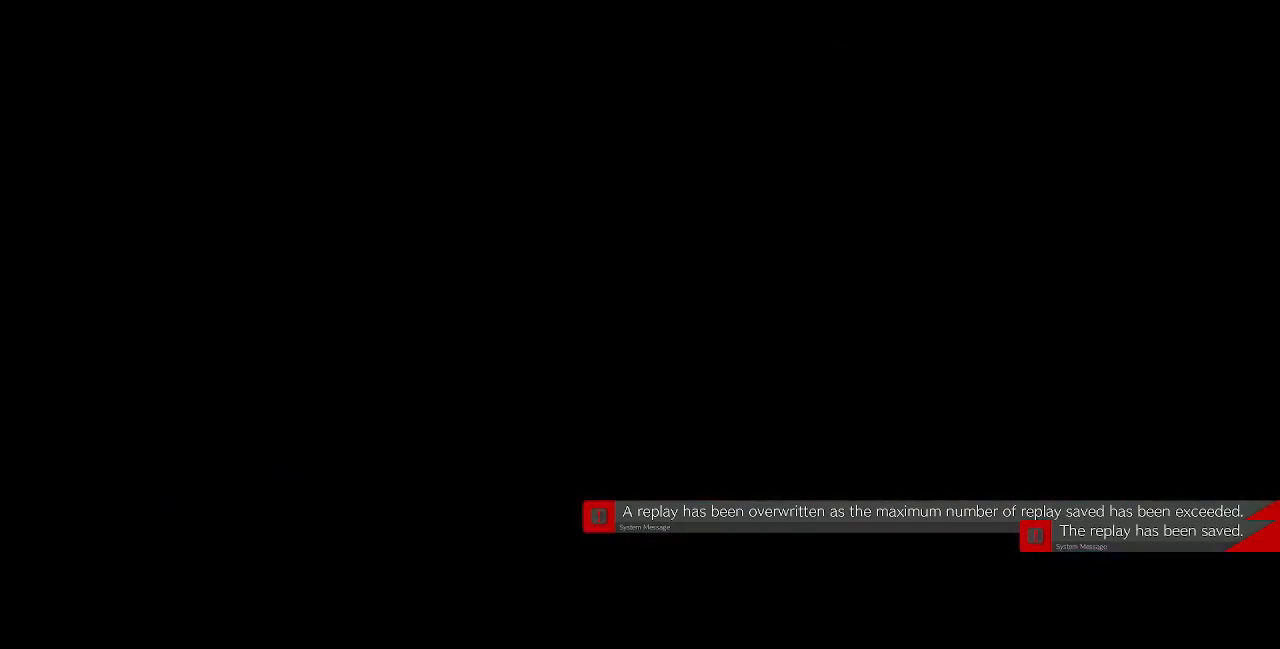
{"dt_ms": 480, "buttons": [], "events": []}
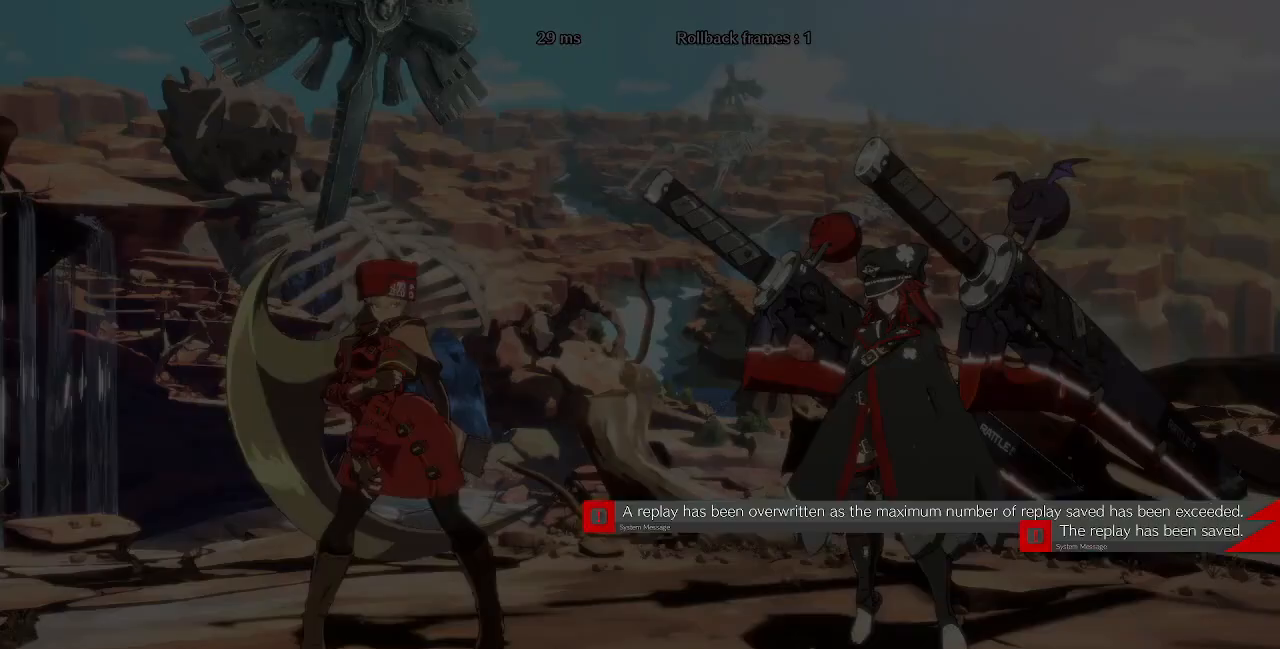
{"dt_ms": 520, "buttons": [], "events": []}
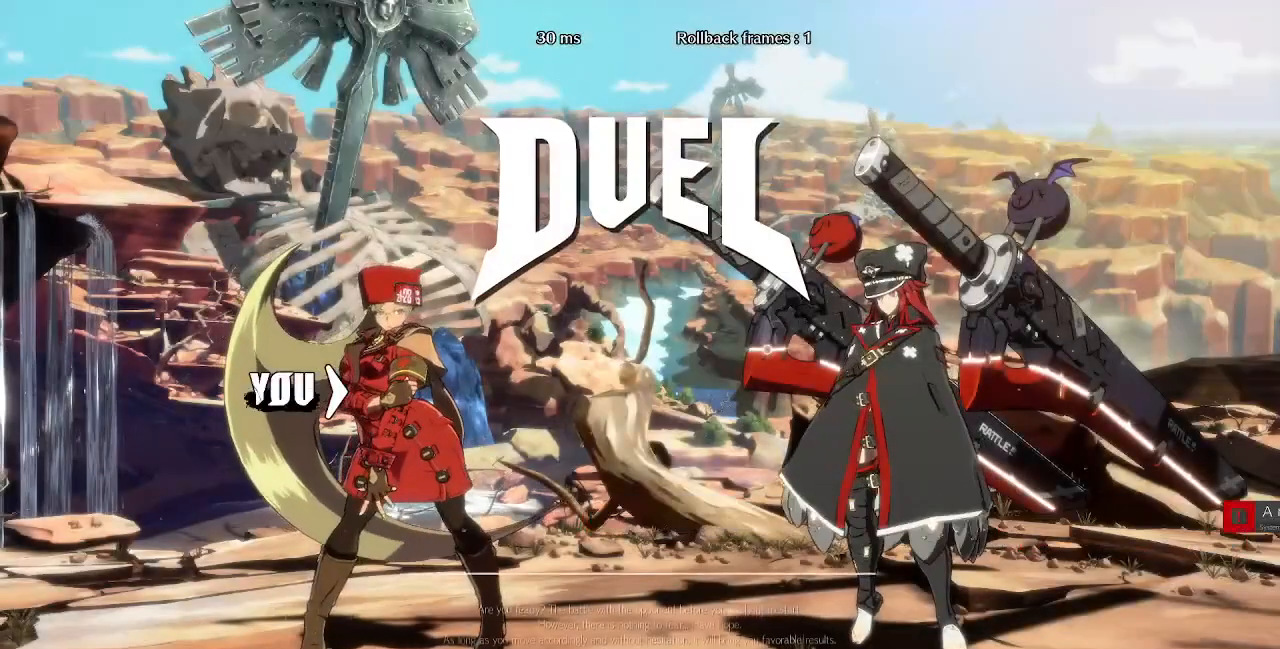
{"dt_ms": 480, "buttons": [], "events": []}
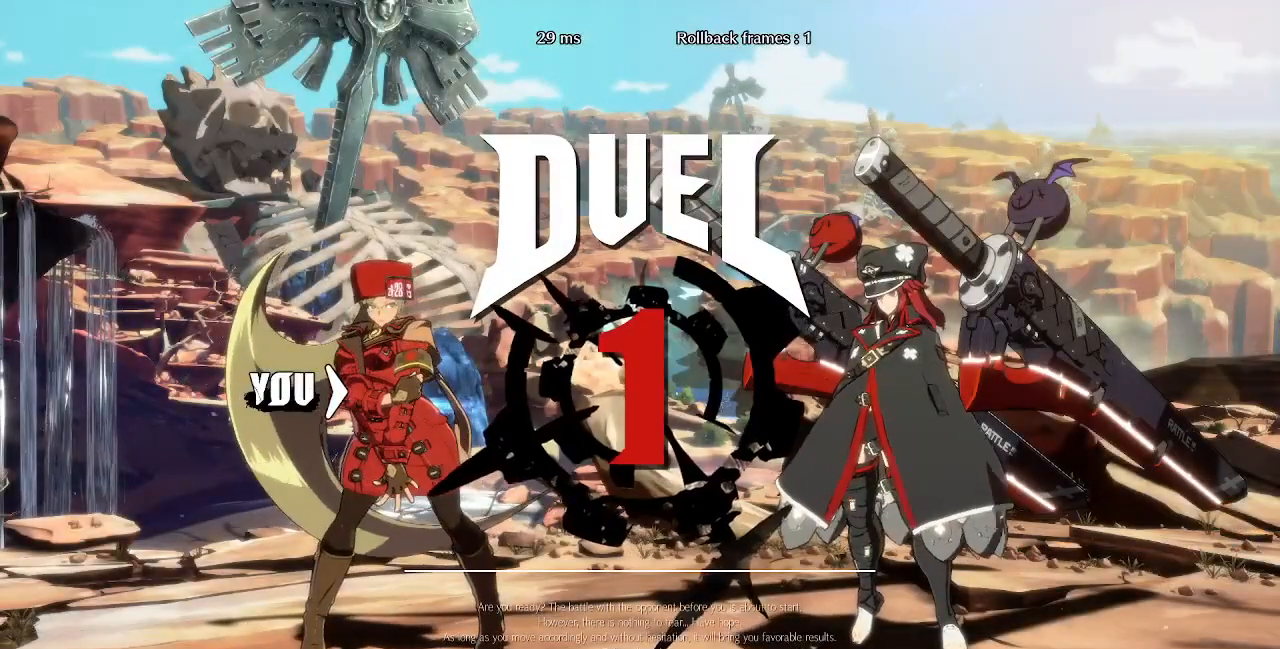
{"dt_ms": 520, "buttons": [], "events": [[280, "DPAD_DOWN", "down"], [400, "DPAD_DOWN", "up"], [400, "DPAD_RIGHT", "down"], [520, "DPAD_RIGHT", "up"]]}
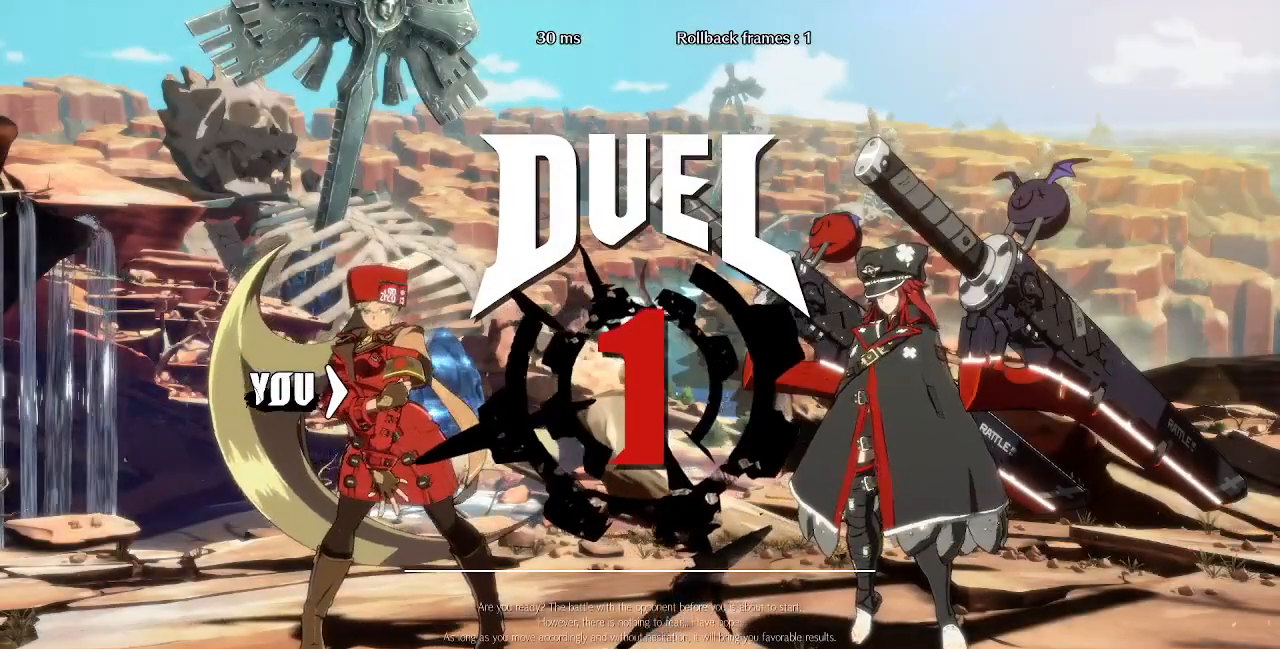
{"dt_ms": 480, "buttons": ["DPAD_UP", "DPAD_RIGHT"]}
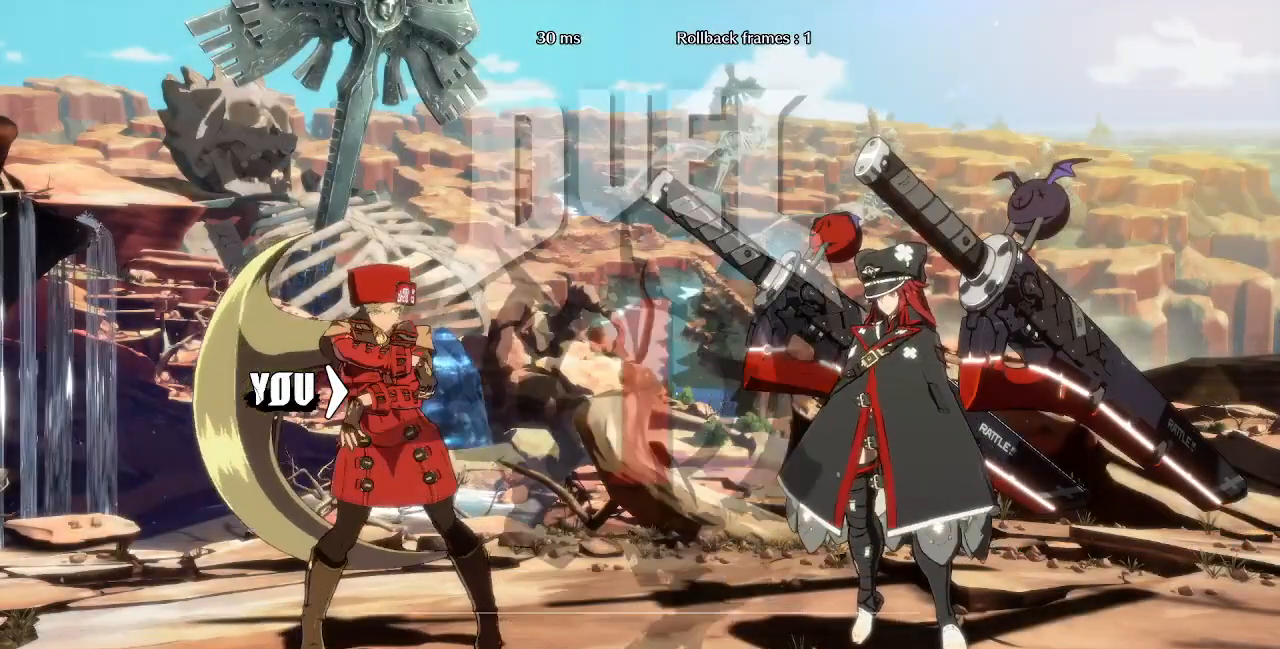
{"dt_ms": 520, "buttons": ["DPAD_LEFT"], "events": [[160, "DPAD_RIGHT", "up"], [160, "DPAD_UP", "up"], [200, "DPAD_LEFT", "down"]]}
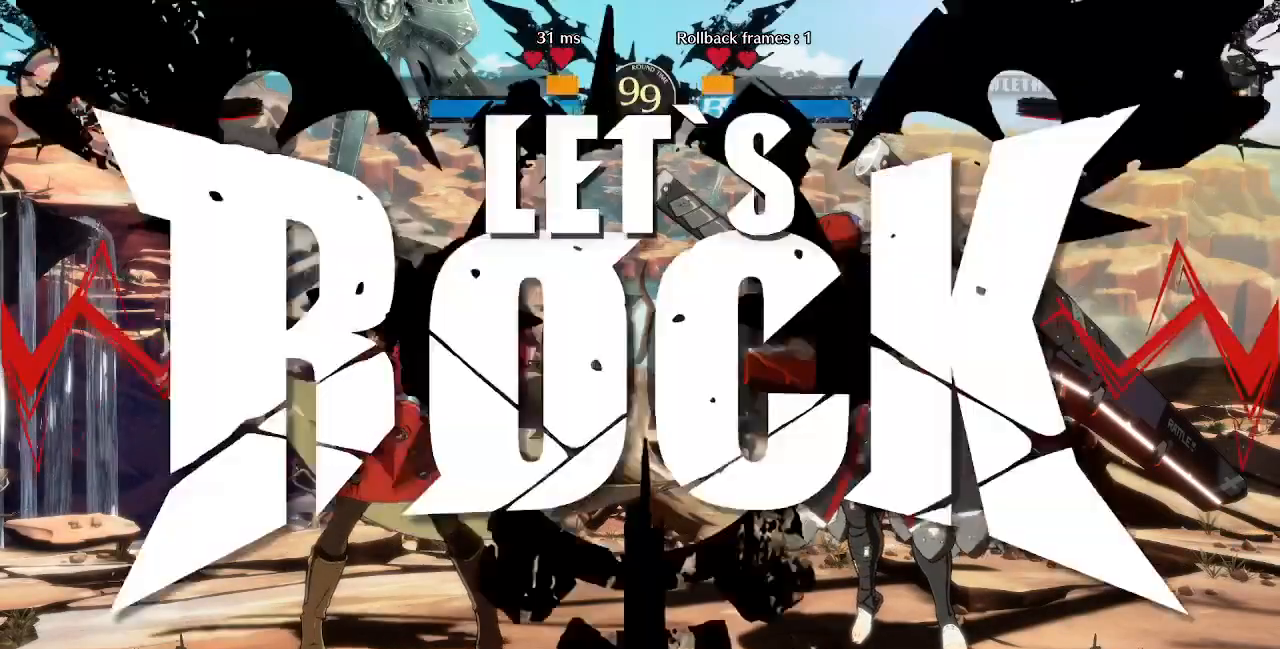
{"dt_ms": 480, "buttons": ["DPAD_UP", "DPAD_LEFT"], "events": [[80, "DPAD_UP", "down"]]}
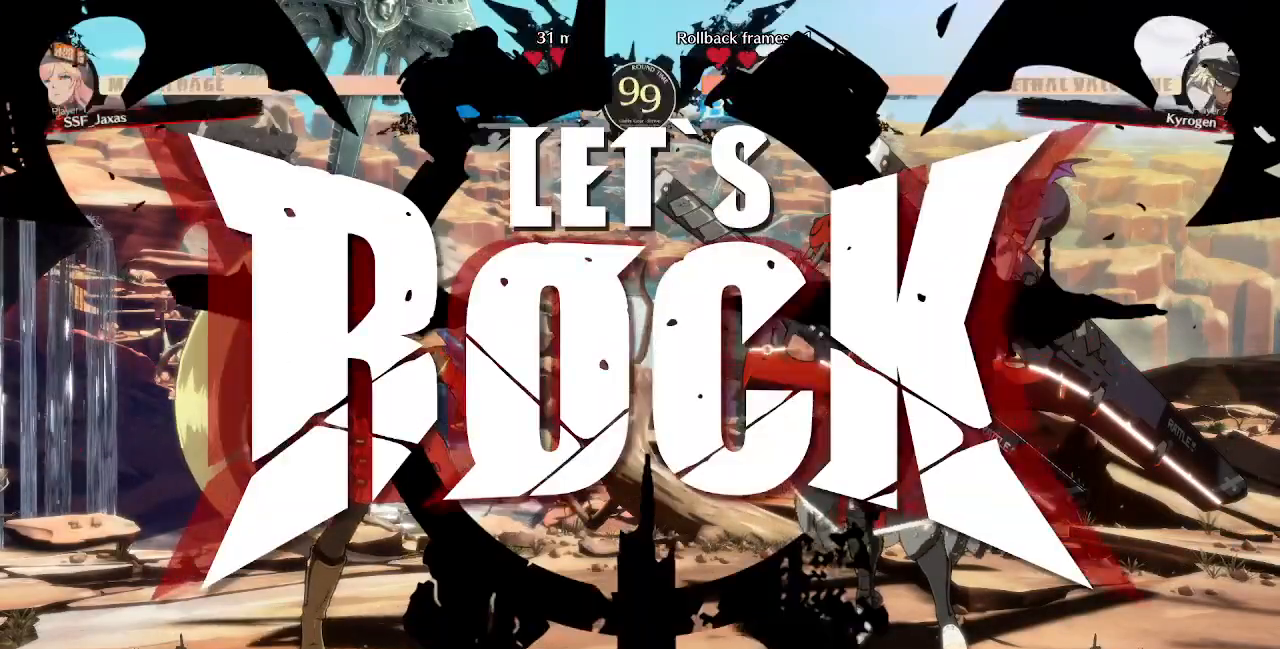
{"dt_ms": 1000, "buttons": []}
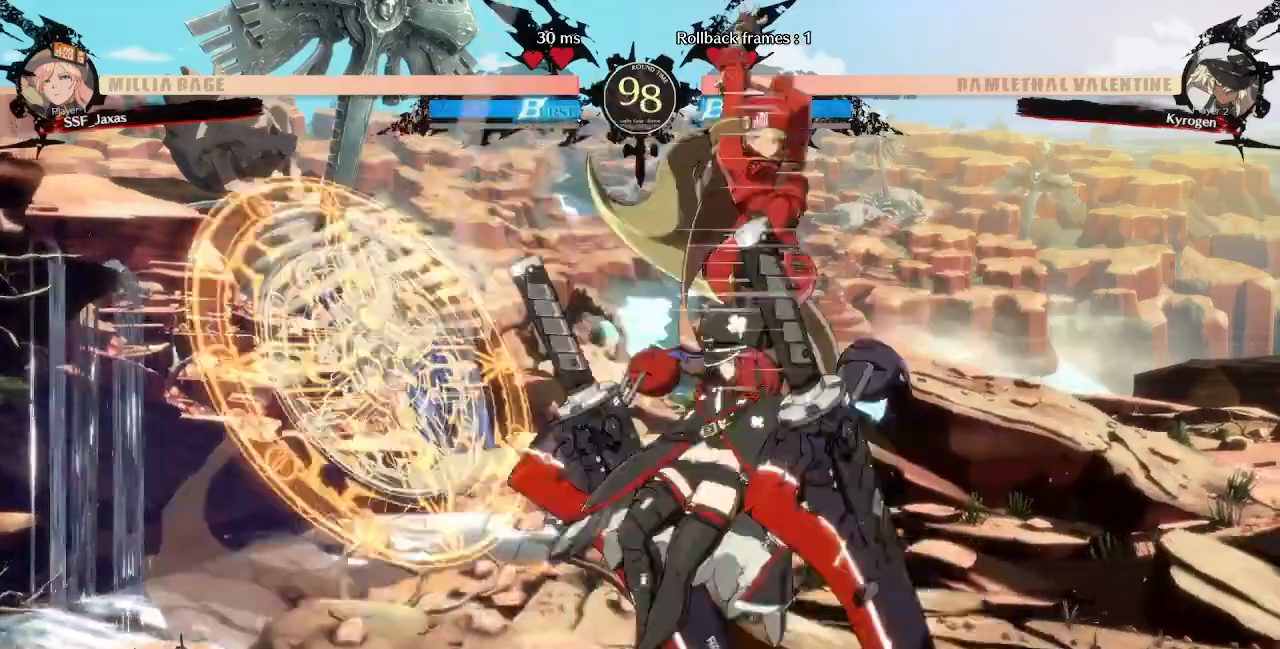
{"dt_ms": 520, "buttons": [], "events": [[40, "TRIANGLE", "down"], [200, "TRIANGLE", "up"]]}
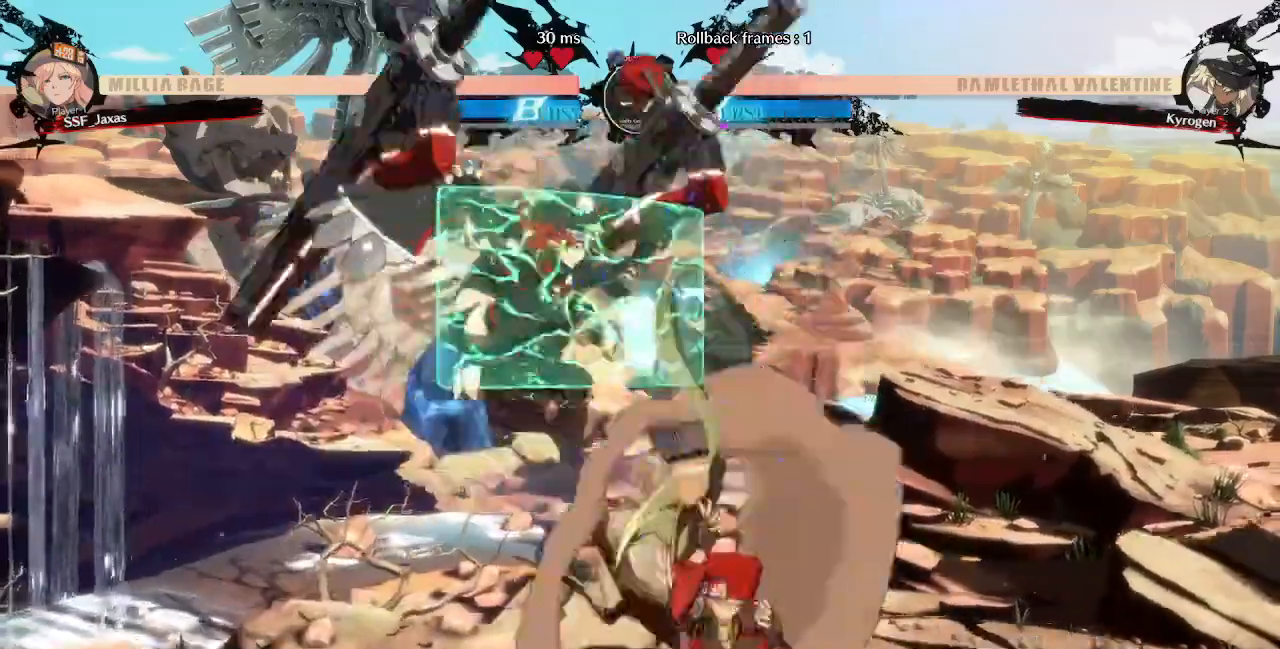
{"dt_ms": 480, "buttons": [], "events": [[40, "TRIANGLE", "down"], [160, "TRIANGLE", "up"]]}
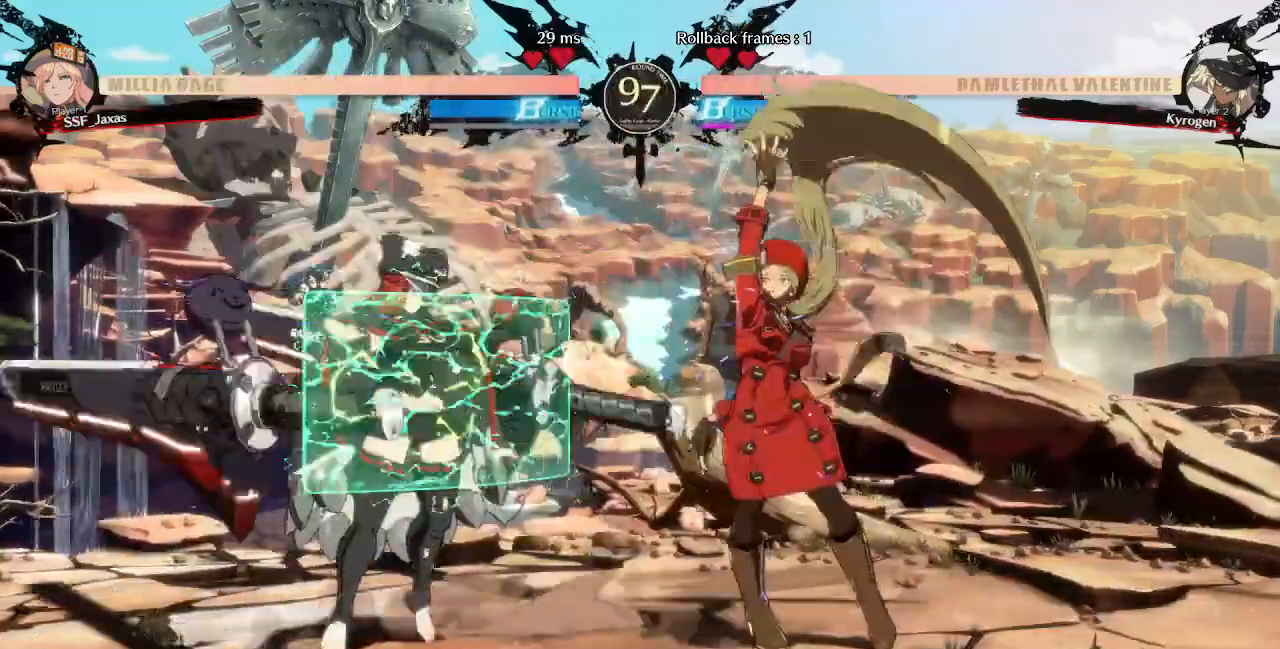
{"dt_ms": 1000, "buttons": ["DPAD_LEFT"]}
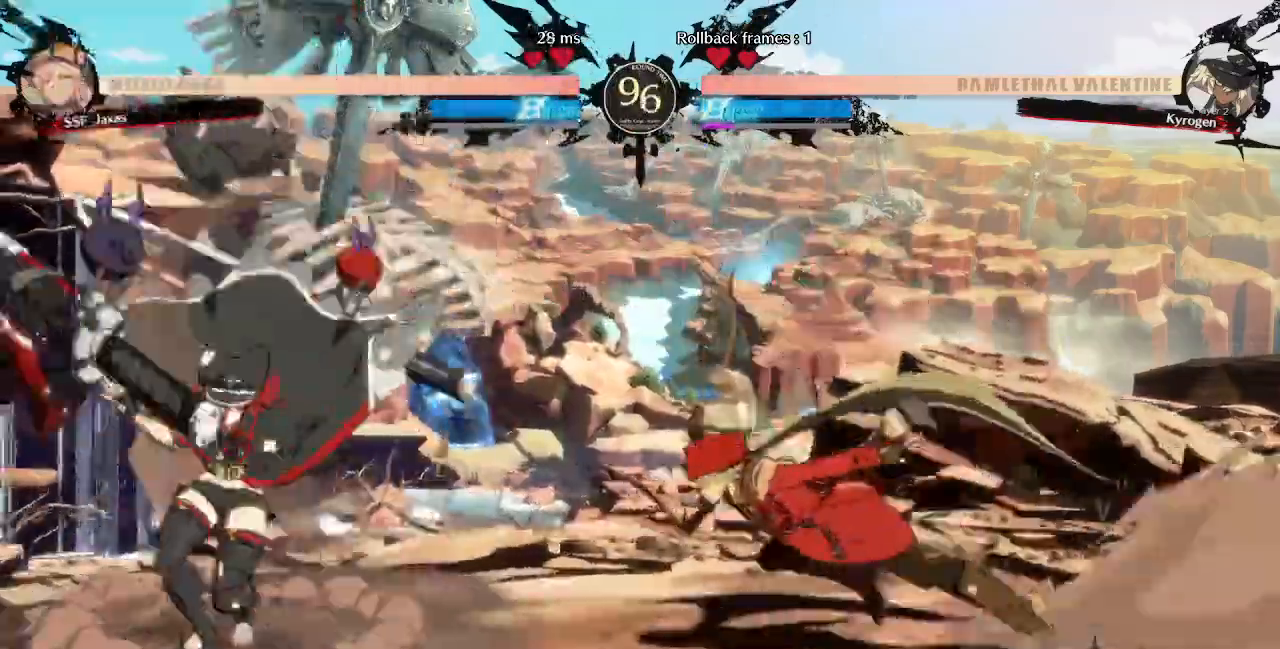
{"dt_ms": 1000, "buttons": []}